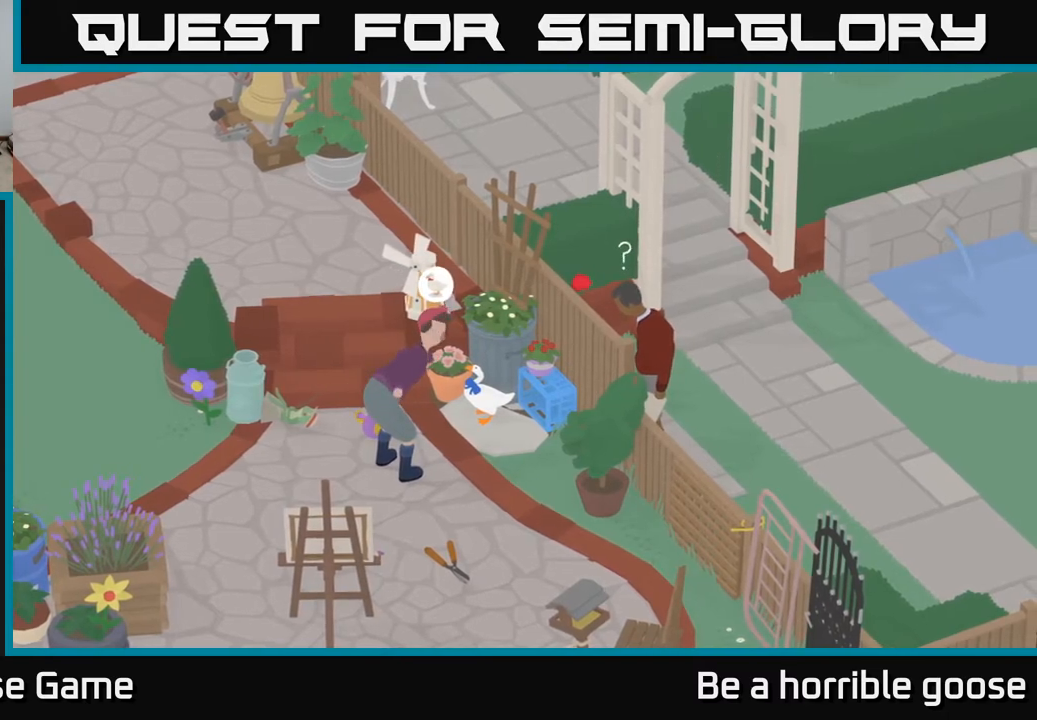
Gameplay with a controller (Xbox layout); each line is a JSON object with the inputs held at the frame after it. "events" lists button and stick changes between this image and that frame as [ms after this image, input, new state], when the widget could be followed in between.
{"buttons": ["X"], "left_stick": "center", "right_stick": "center", "events": [[433, "X", "down"]]}
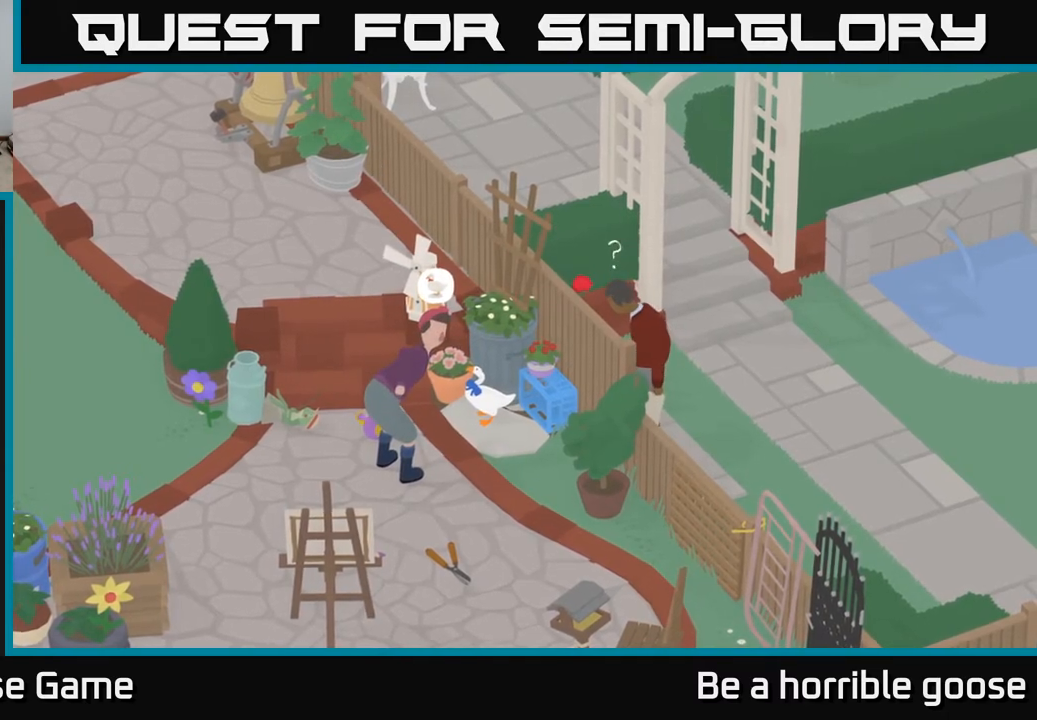
{"buttons": [], "left_stick": "center", "right_stick": "center", "events": [[50, "X", "up"]]}
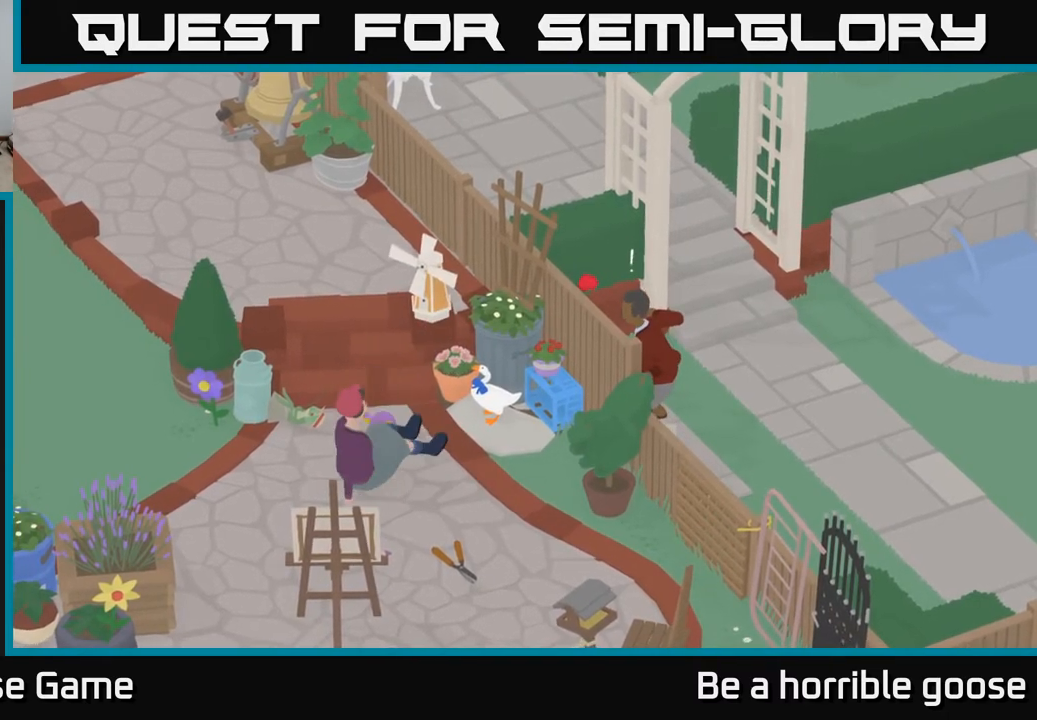
{"buttons": [], "left_stick": "down", "right_stick": "center", "events": [[400, "left_stick", "down"]]}
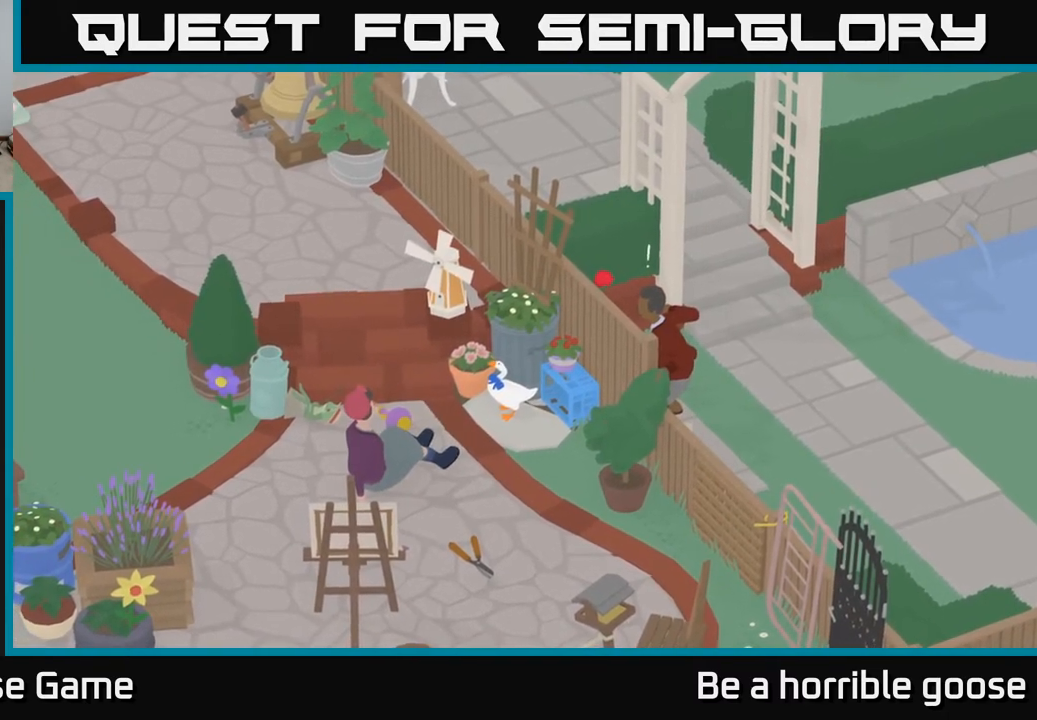
{"buttons": [], "left_stick": "down-left", "right_stick": "center", "events": [[33, "left_stick", "right"], [150, "left_stick", "left"], [217, "left_stick", "down"], [283, "left_stick", "right"], [383, "left_stick", "up-left"], [467, "left_stick", "down-left"]]}
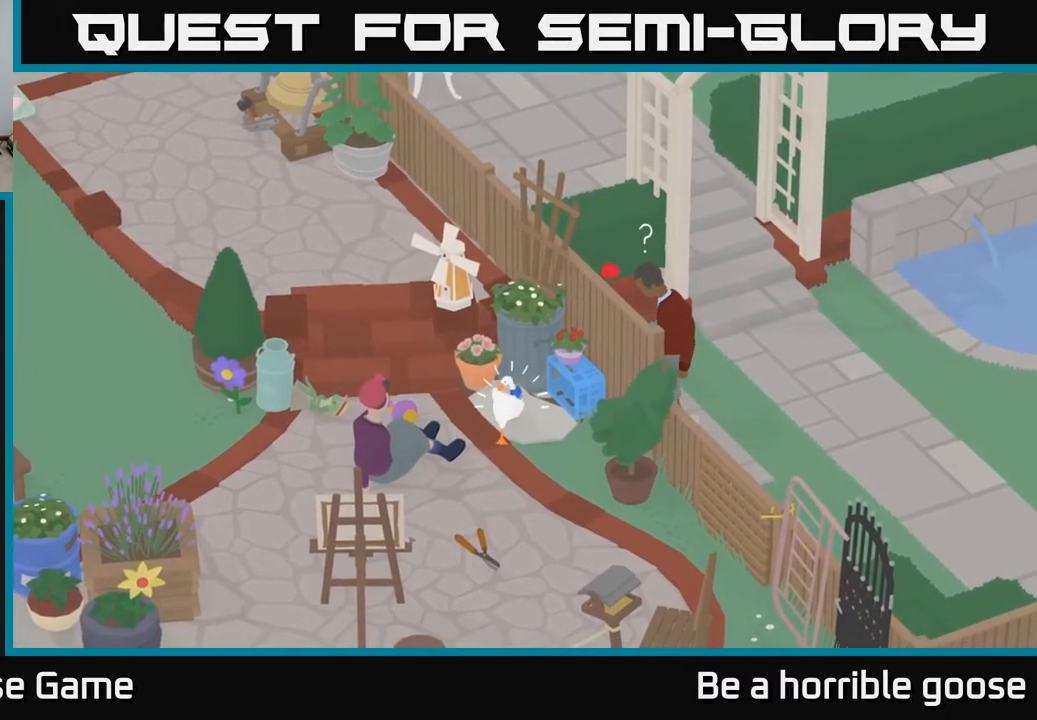
{"buttons": [], "left_stick": "left", "right_stick": "center", "events": [[67, "left_stick", "center"], [350, "left_stick", "left"]]}
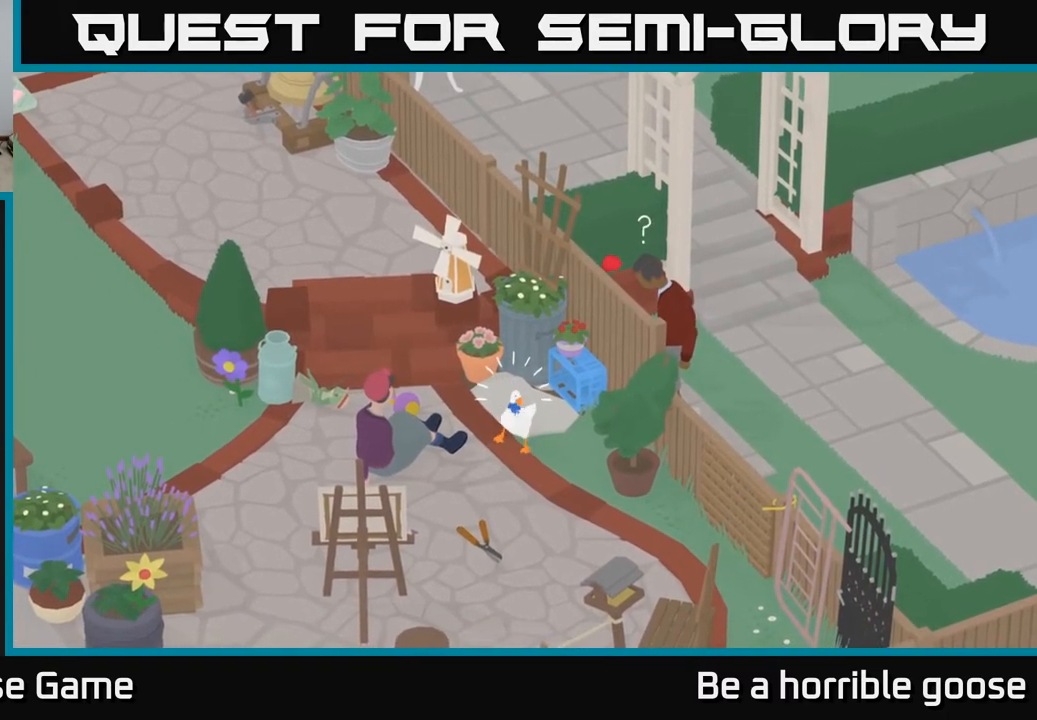
{"buttons": [], "left_stick": "down", "right_stick": "center", "events": [[67, "left_stick", "center"], [217, "left_stick", "down"]]}
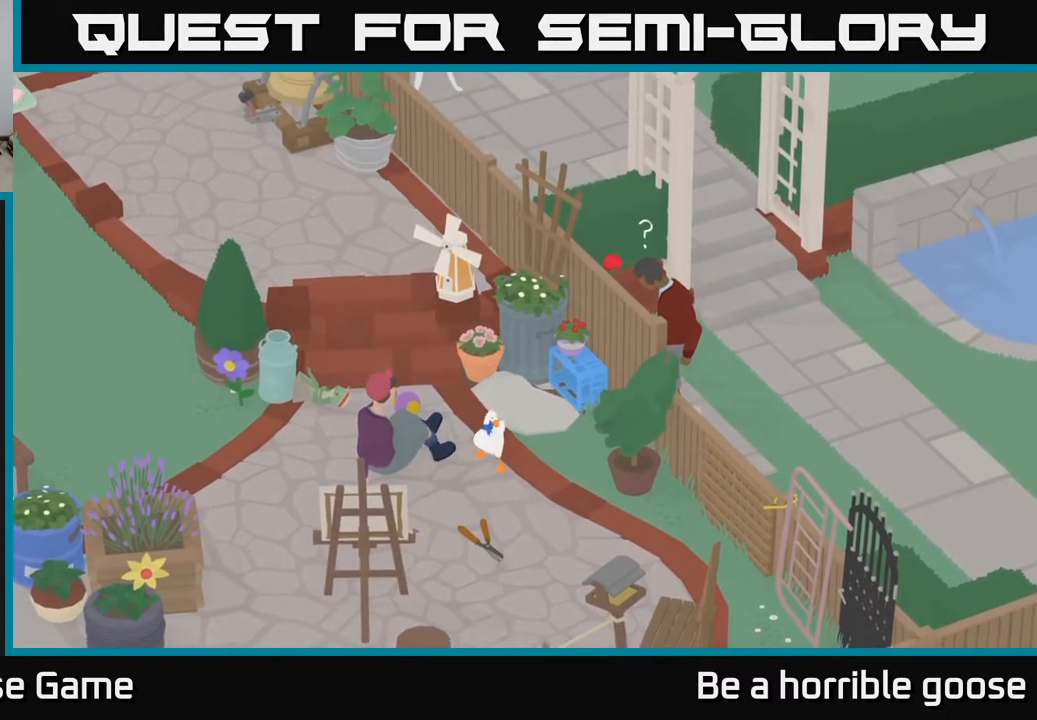
{"buttons": ["A"], "left_stick": "left", "right_stick": "center", "events": [[133, "left_stick", "down-left"], [317, "left_stick", "left"], [417, "A", "down"]]}
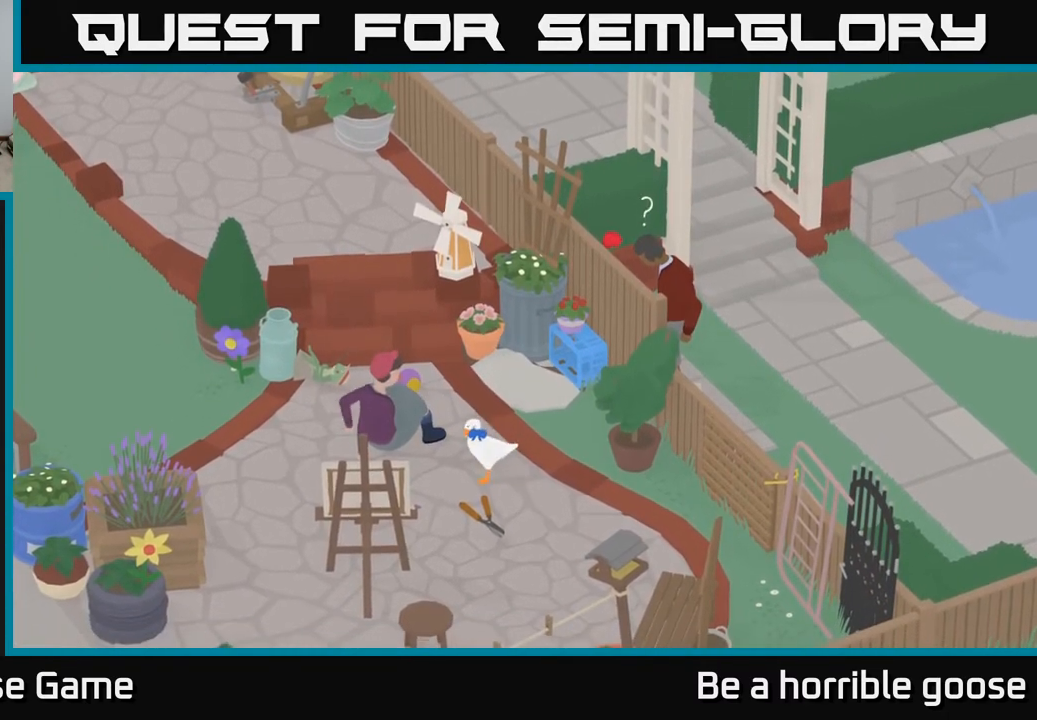
{"buttons": [], "left_stick": "down-left", "right_stick": "center", "events": [[67, "A", "up"], [167, "left_stick", "center"], [417, "left_stick", "down-left"]]}
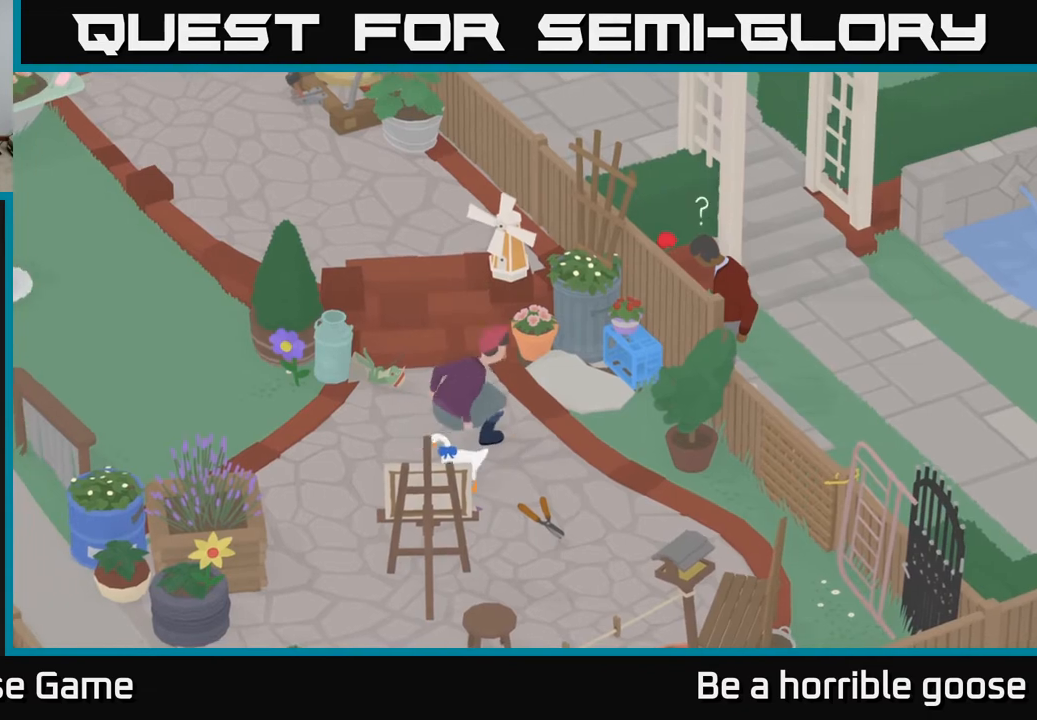
{"buttons": [], "left_stick": "up-left", "right_stick": "center", "events": [[83, "left_stick", "left"], [183, "left_stick", "up-left"], [283, "left_stick", "up"], [433, "left_stick", "up-left"]]}
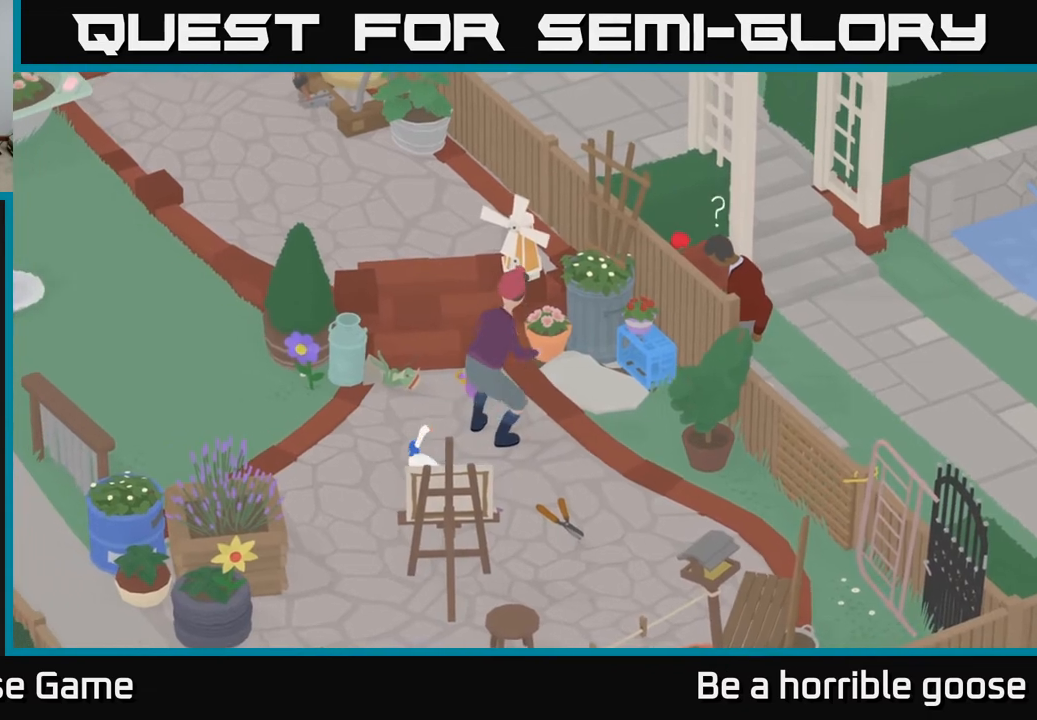
{"buttons": [], "left_stick": "center", "right_stick": "center", "events": [[217, "left_stick", "center"]]}
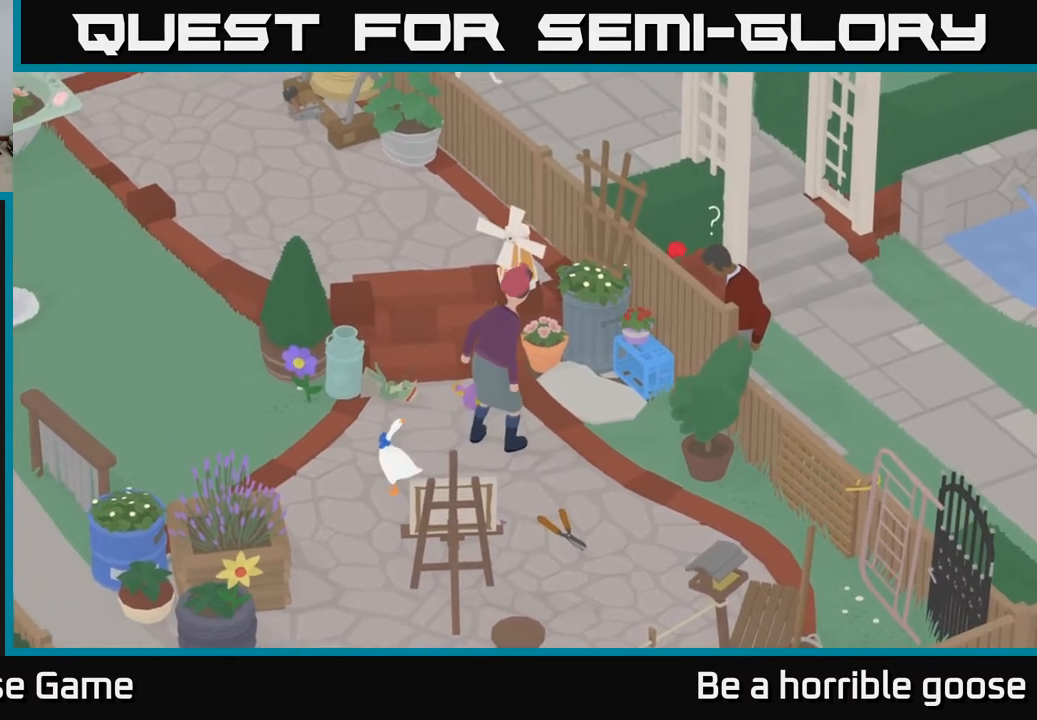
{"buttons": ["L2"], "left_stick": "center", "right_stick": "center", "events": [[17, "left_stick", "up"], [283, "left_stick", "up-right"], [467, "left_stick", "center"], [500, "L2", "down"]]}
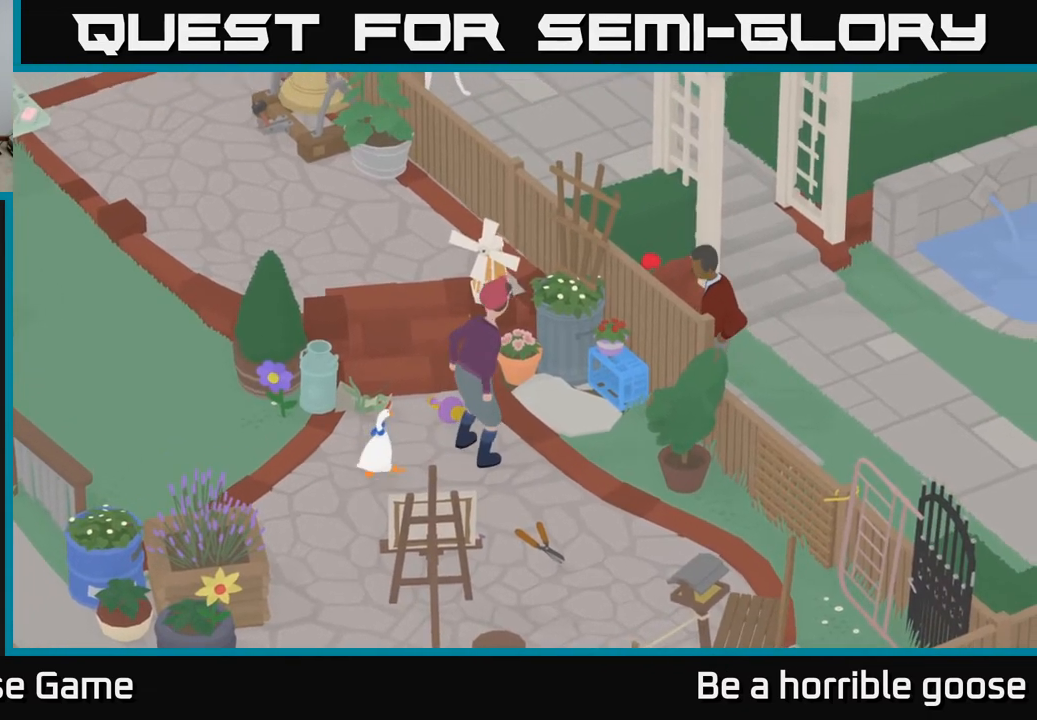
{"buttons": ["L2"], "left_stick": "center", "right_stick": "center", "events": []}
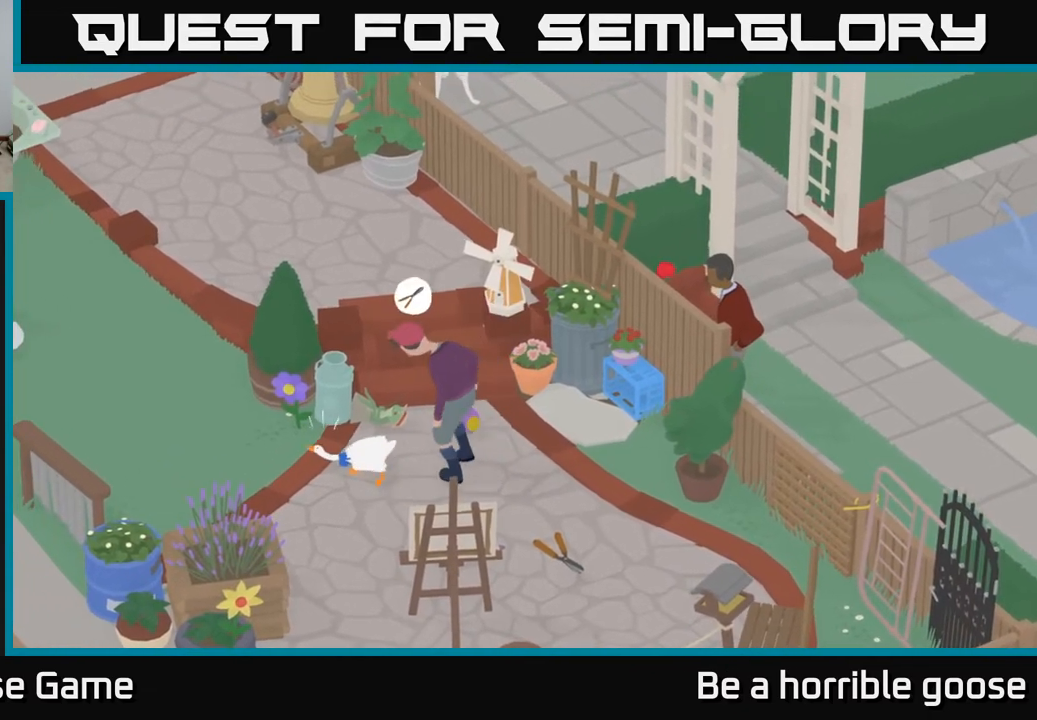
{"buttons": ["A"], "left_stick": "up-left", "right_stick": "center", "events": [[167, "L2", "up"], [167, "left_stick", "left"], [283, "A", "down"], [383, "left_stick", "up-left"]]}
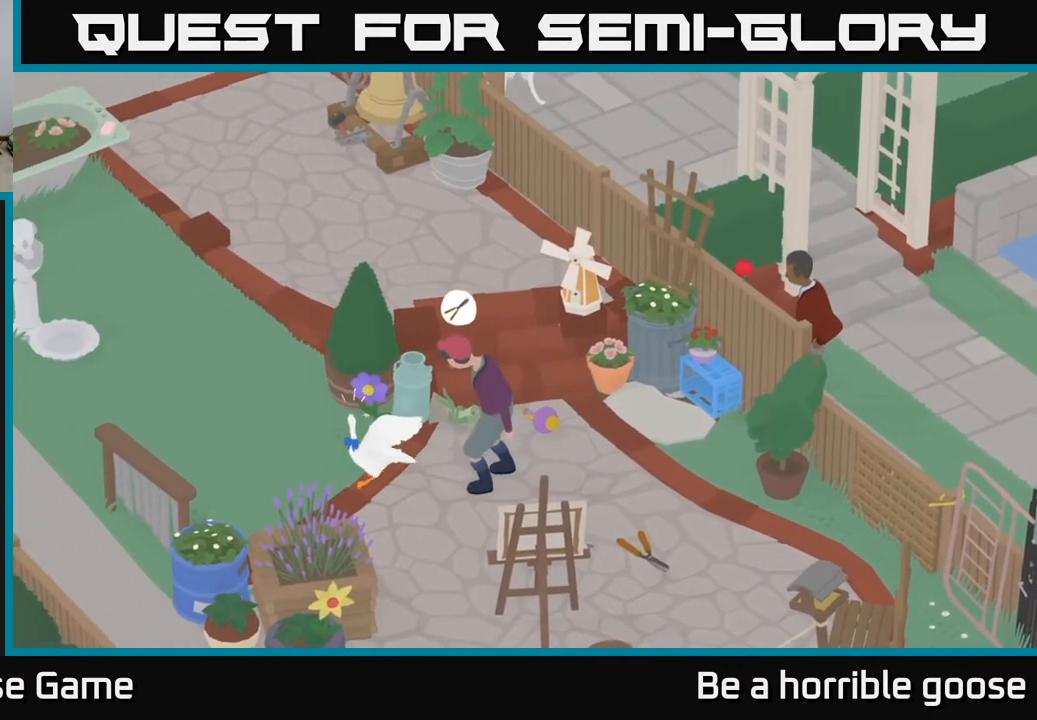
{"buttons": [], "left_stick": "down-right", "right_stick": "center", "events": [[250, "A", "up"], [367, "left_stick", "up-right"], [450, "left_stick", "down-right"]]}
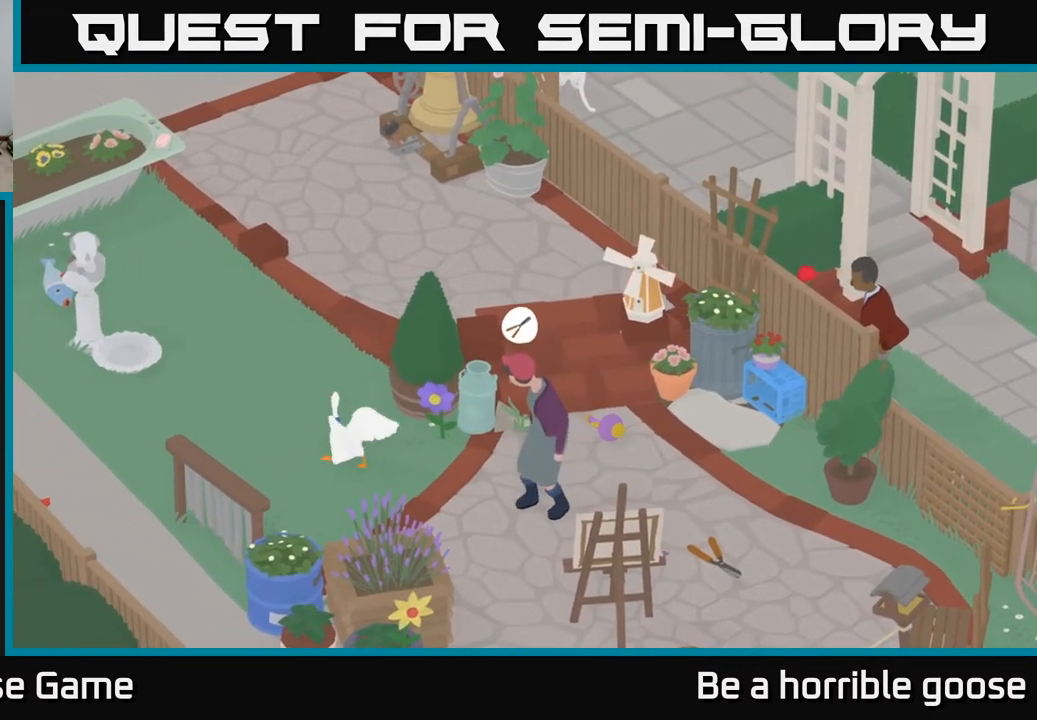
{"buttons": [], "left_stick": "down-right", "right_stick": "center", "events": []}
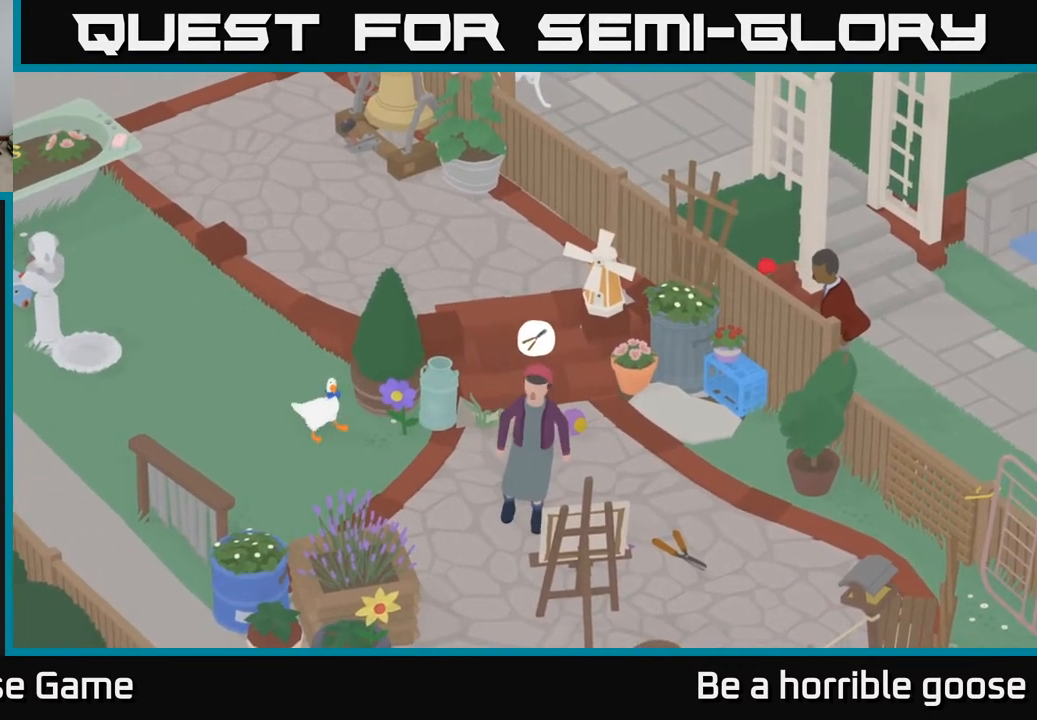
{"buttons": ["A"], "left_stick": "right", "right_stick": "center", "events": [[33, "A", "down"], [167, "left_stick", "right"]]}
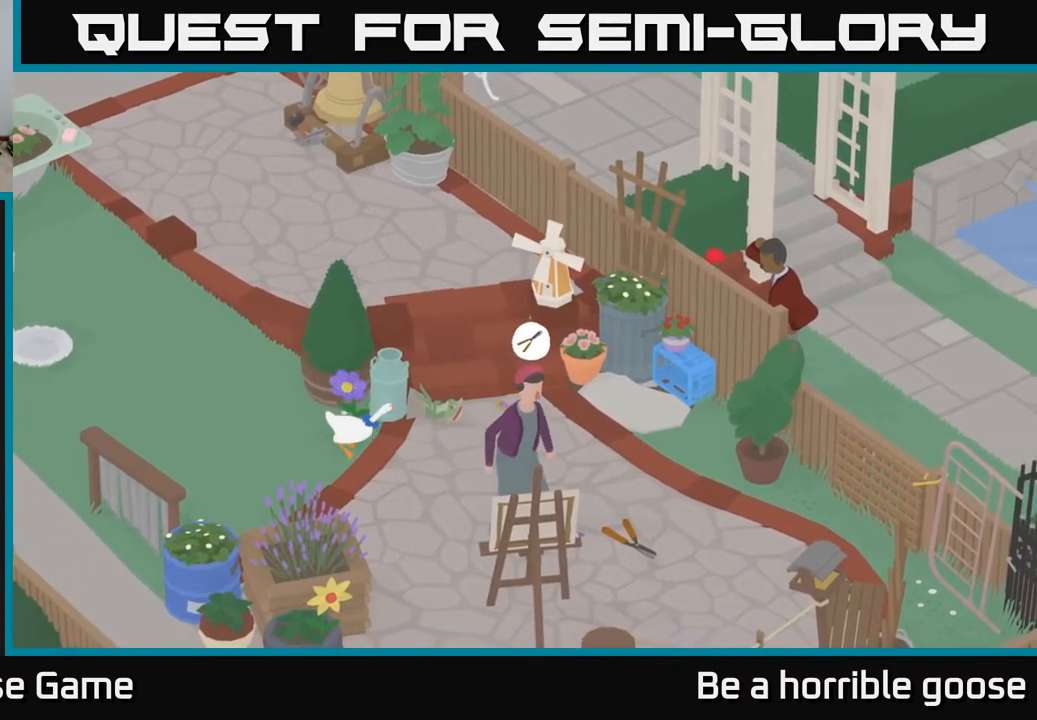
{"buttons": ["L2"], "left_stick": "center", "right_stick": "center", "events": [[33, "A", "up"], [367, "left_stick", "center"], [500, "L2", "down"]]}
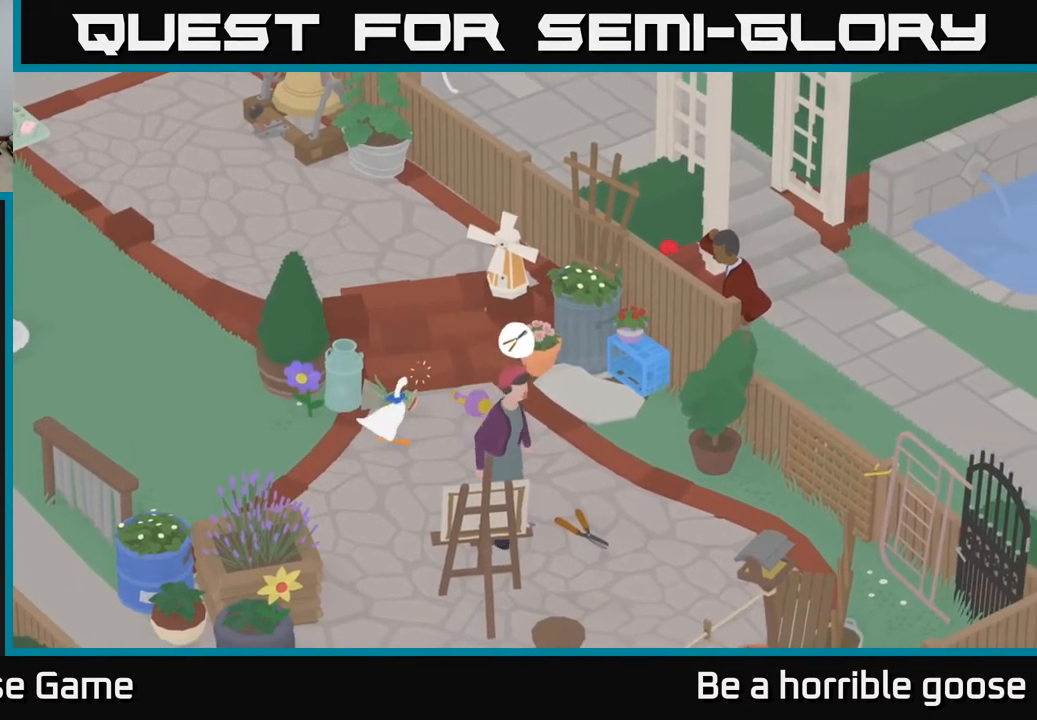
{"buttons": ["L2"], "left_stick": "down", "right_stick": "center", "events": [[350, "B", "down"], [467, "B", "up"], [483, "left_stick", "down"]]}
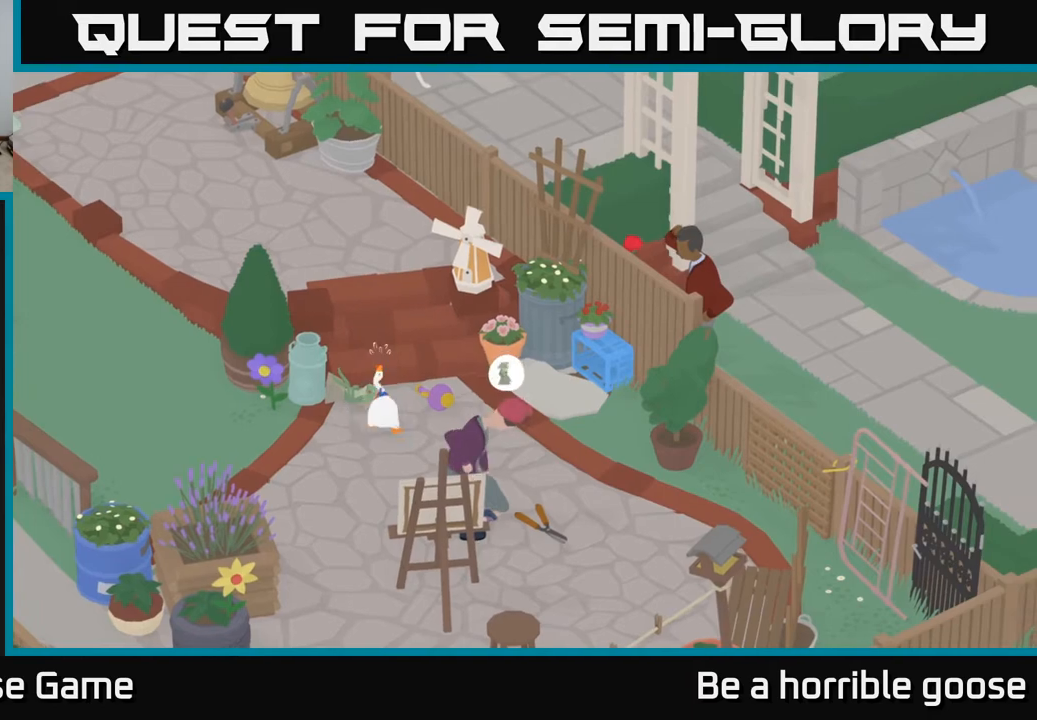
{"buttons": ["L2"], "left_stick": "left", "right_stick": "center", "events": [[217, "left_stick", "center"], [317, "left_stick", "left"]]}
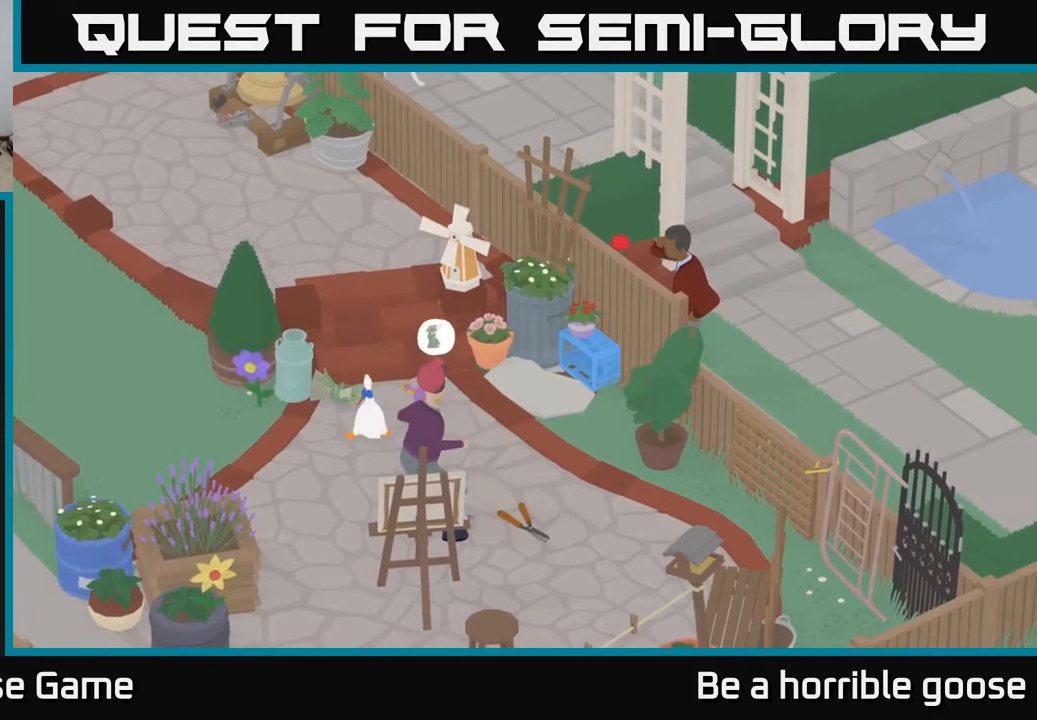
{"buttons": [], "left_stick": "down-right", "right_stick": "center", "events": [[100, "L2", "up"], [233, "B", "down"], [317, "B", "up"], [500, "left_stick", "down-right"]]}
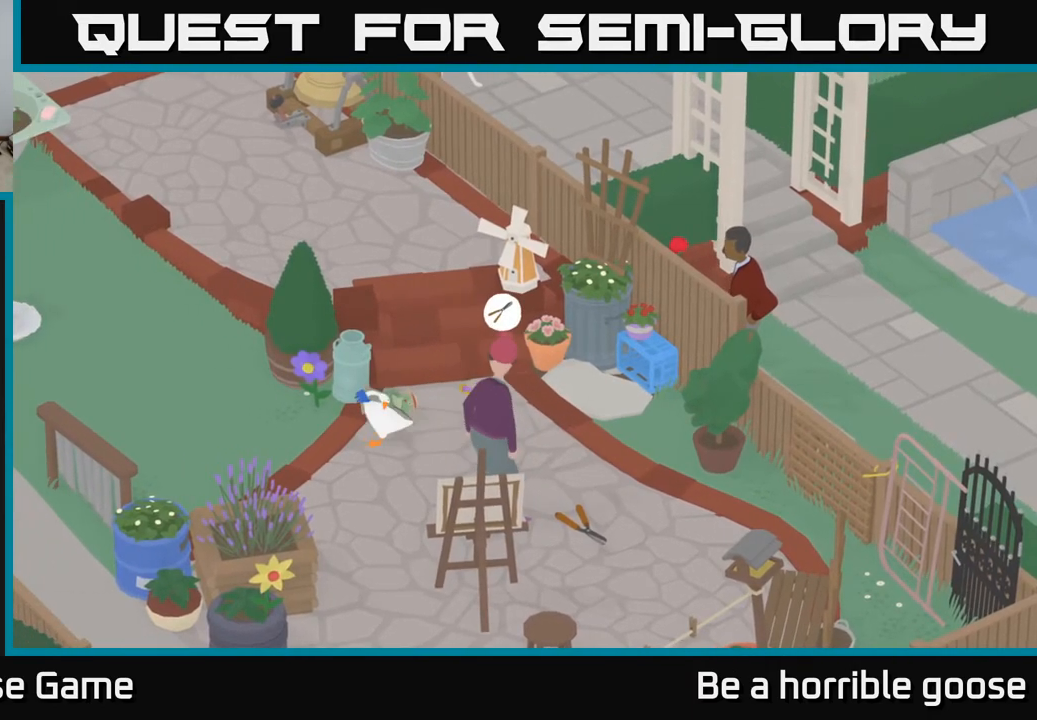
{"buttons": [], "left_stick": "right", "right_stick": "center", "events": [[317, "left_stick", "right"]]}
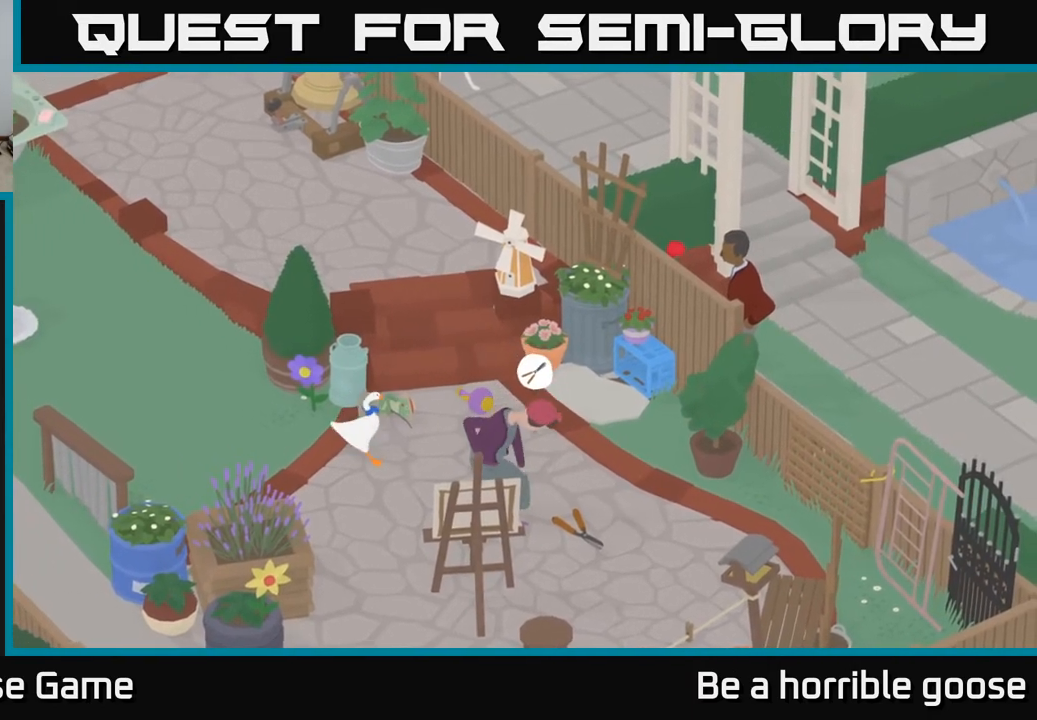
{"buttons": ["L2"], "left_stick": "center", "right_stick": "center", "events": [[417, "L2", "down"], [467, "left_stick", "center"]]}
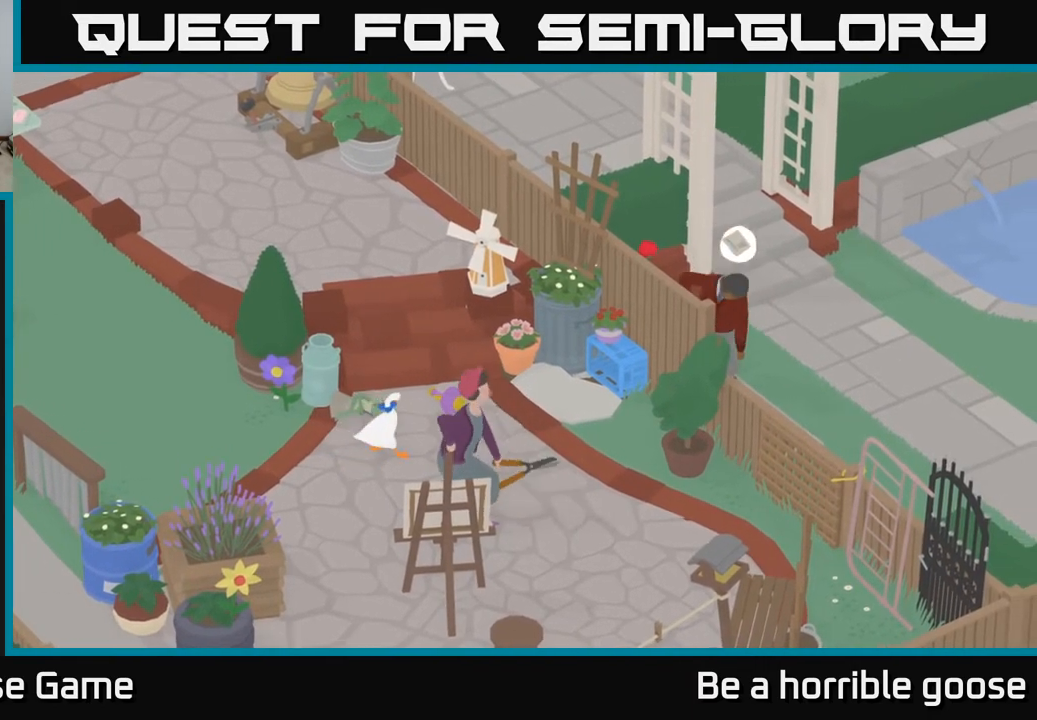
{"buttons": ["L2"], "left_stick": "center", "right_stick": "center", "events": []}
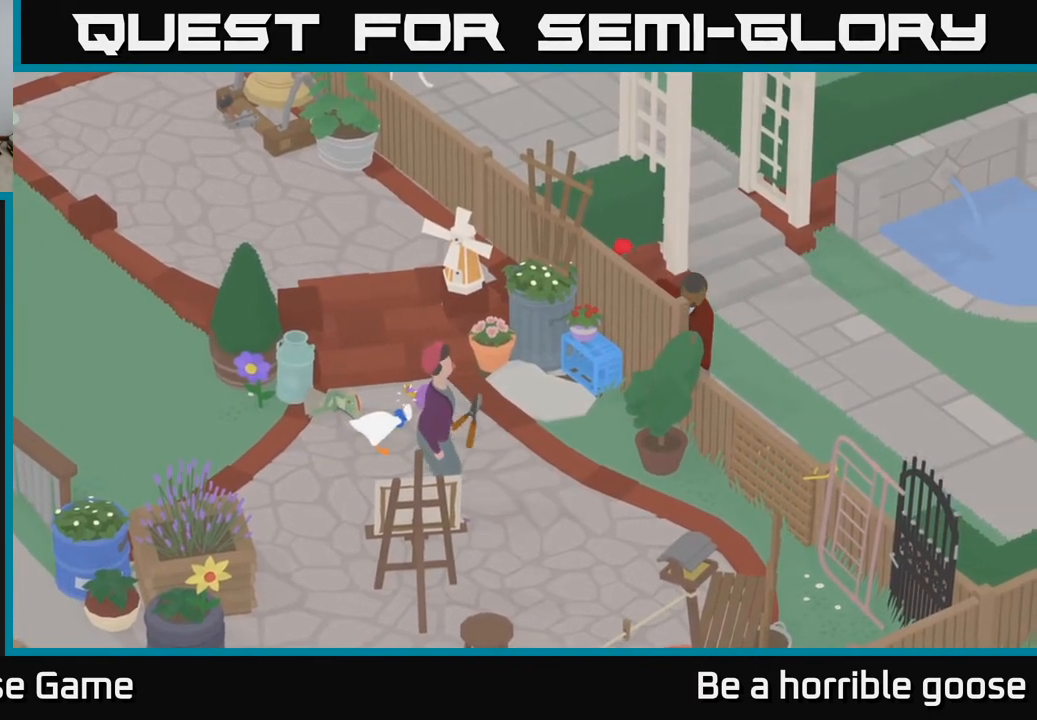
{"buttons": ["L2"], "left_stick": "down-left", "right_stick": "center", "events": [[267, "B", "down"], [350, "B", "up"], [383, "left_stick", "down-left"]]}
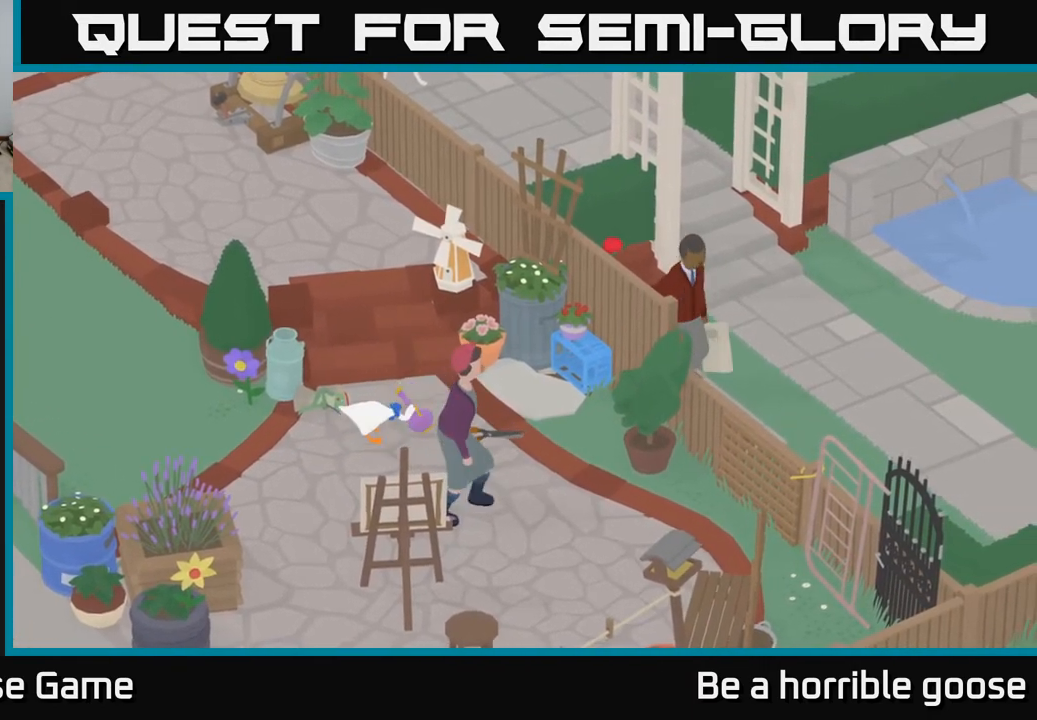
{"buttons": ["L2"], "left_stick": "center", "right_stick": "center", "events": [[333, "left_stick", "left"], [433, "left_stick", "center"]]}
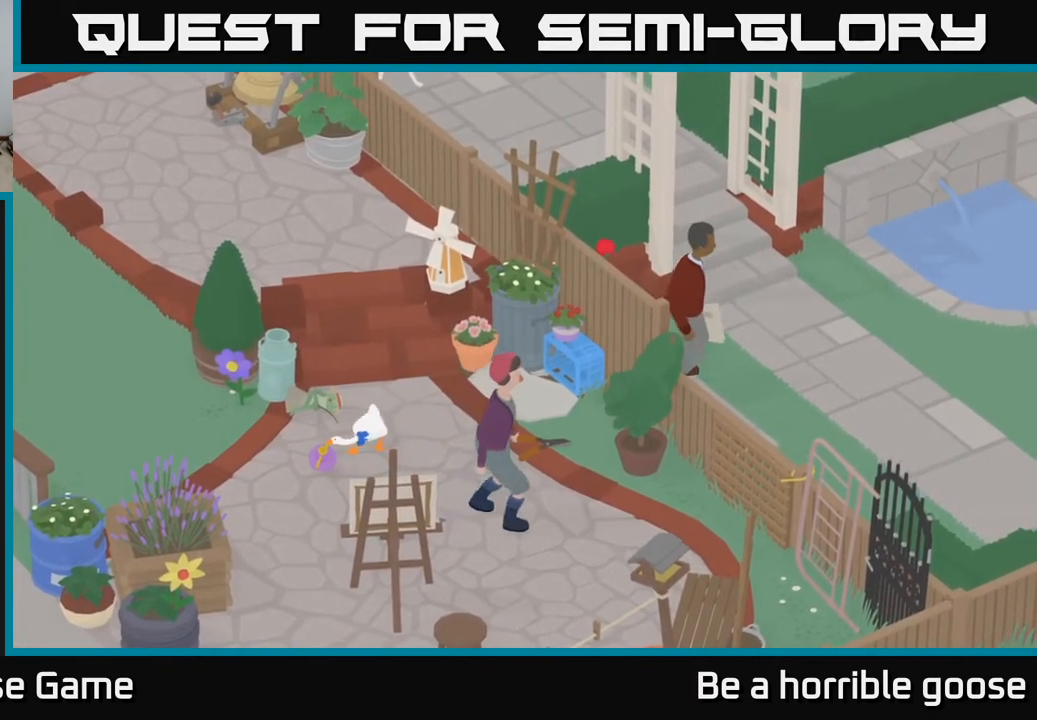
{"buttons": ["L2"], "left_stick": "left", "right_stick": "center", "events": [[33, "left_stick", "left"]]}
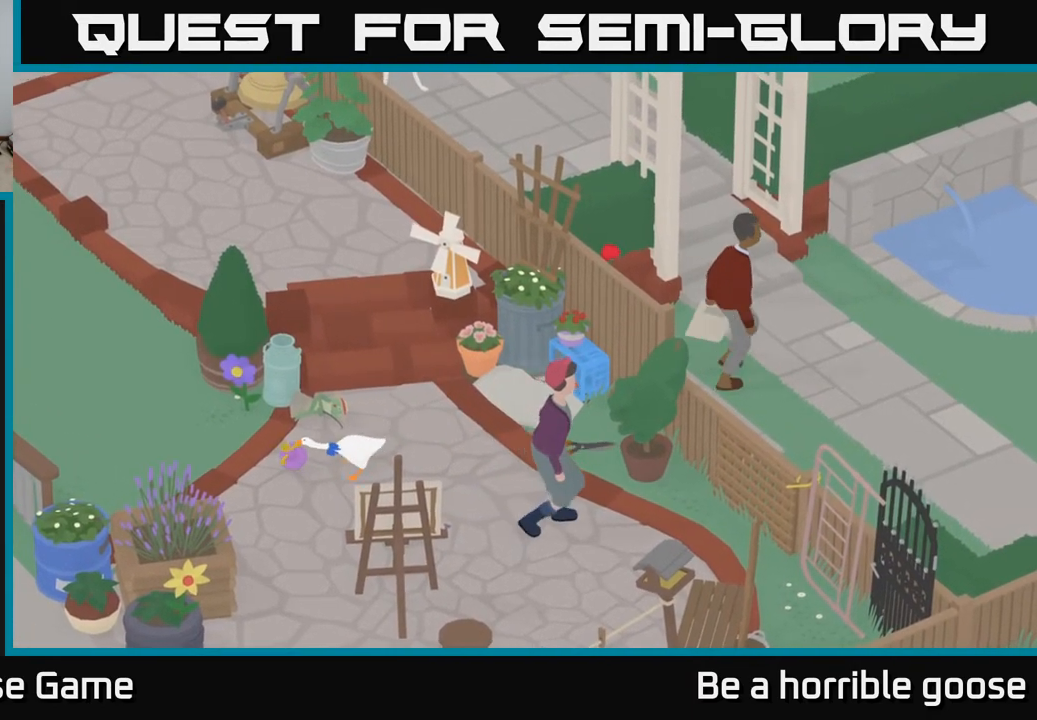
{"buttons": ["L2"], "left_stick": "down-right", "right_stick": "center", "events": [[17, "left_stick", "up"], [100, "left_stick", "right"], [317, "left_stick", "down-right"]]}